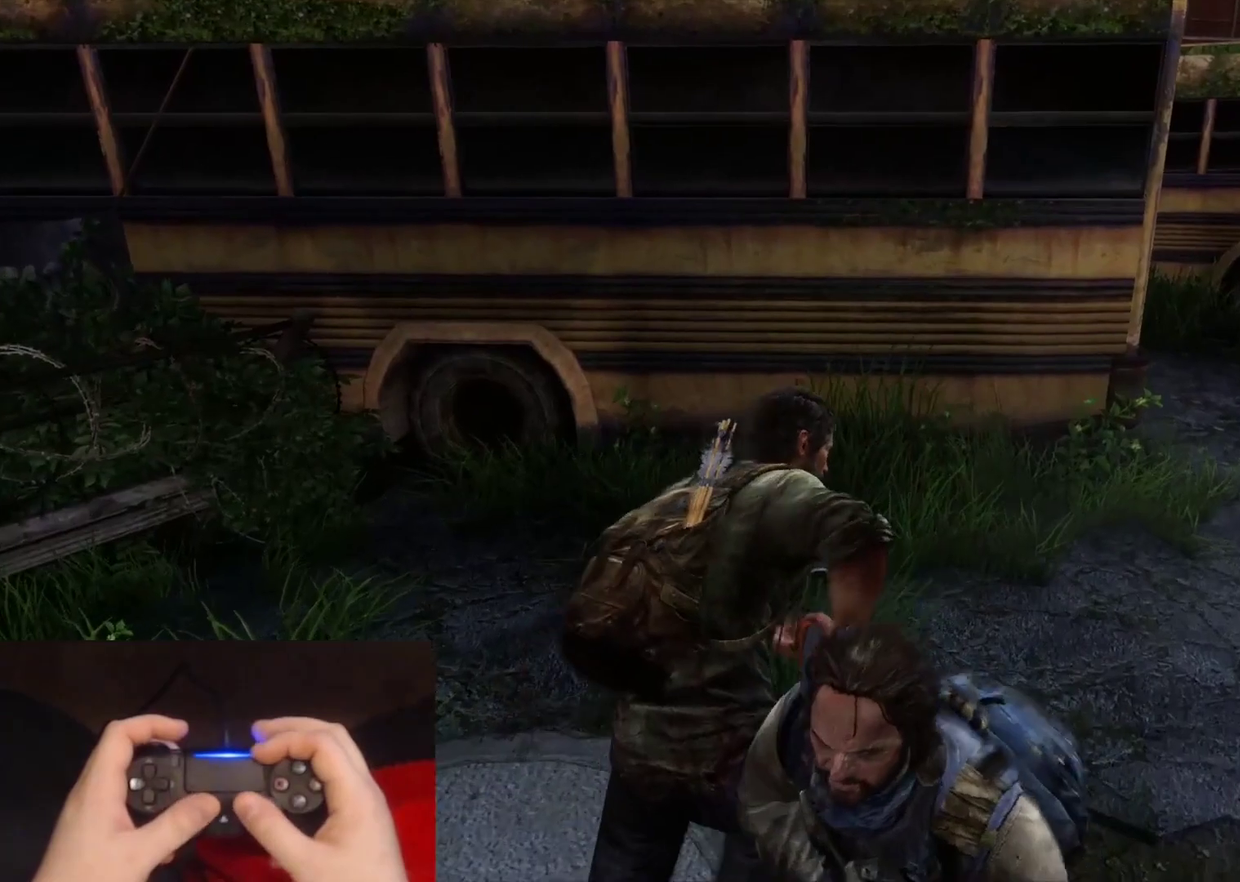
Gameplay with a controller (PlayStation layout); each line is a JSON object with the inputs held at the frame after it. "events" lists button and stick changes between this image and that frame as [ms after this image, input, new state], when the widget could be followed in between.
{"buttons": ["L2"], "left_stick": "up-right", "right_stick": "center", "events": [[50, "right_stick", "right"], [150, "right_stick", "center"]]}
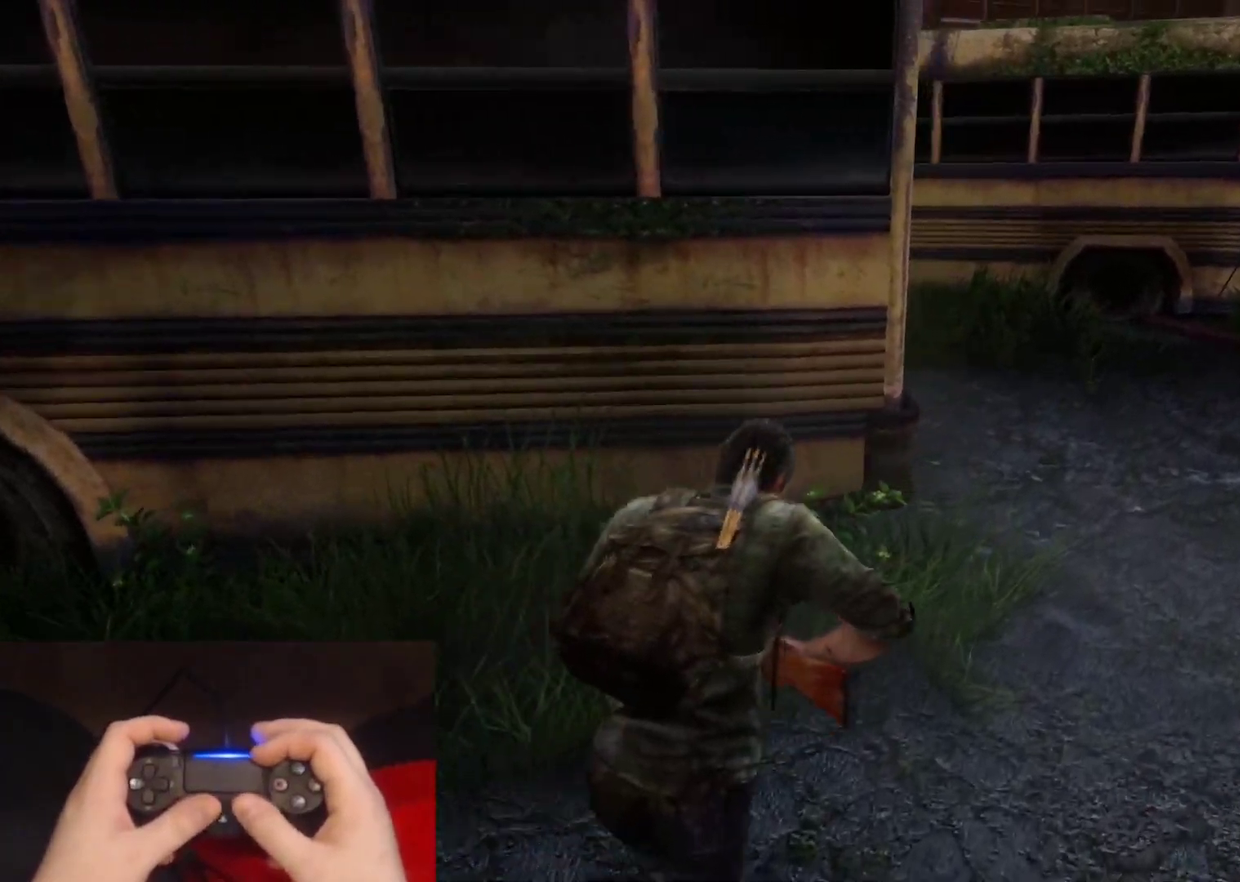
{"buttons": ["L2"], "left_stick": "up-right", "right_stick": "center", "events": [[133, "right_stick", "left"], [500, "right_stick", "center"]]}
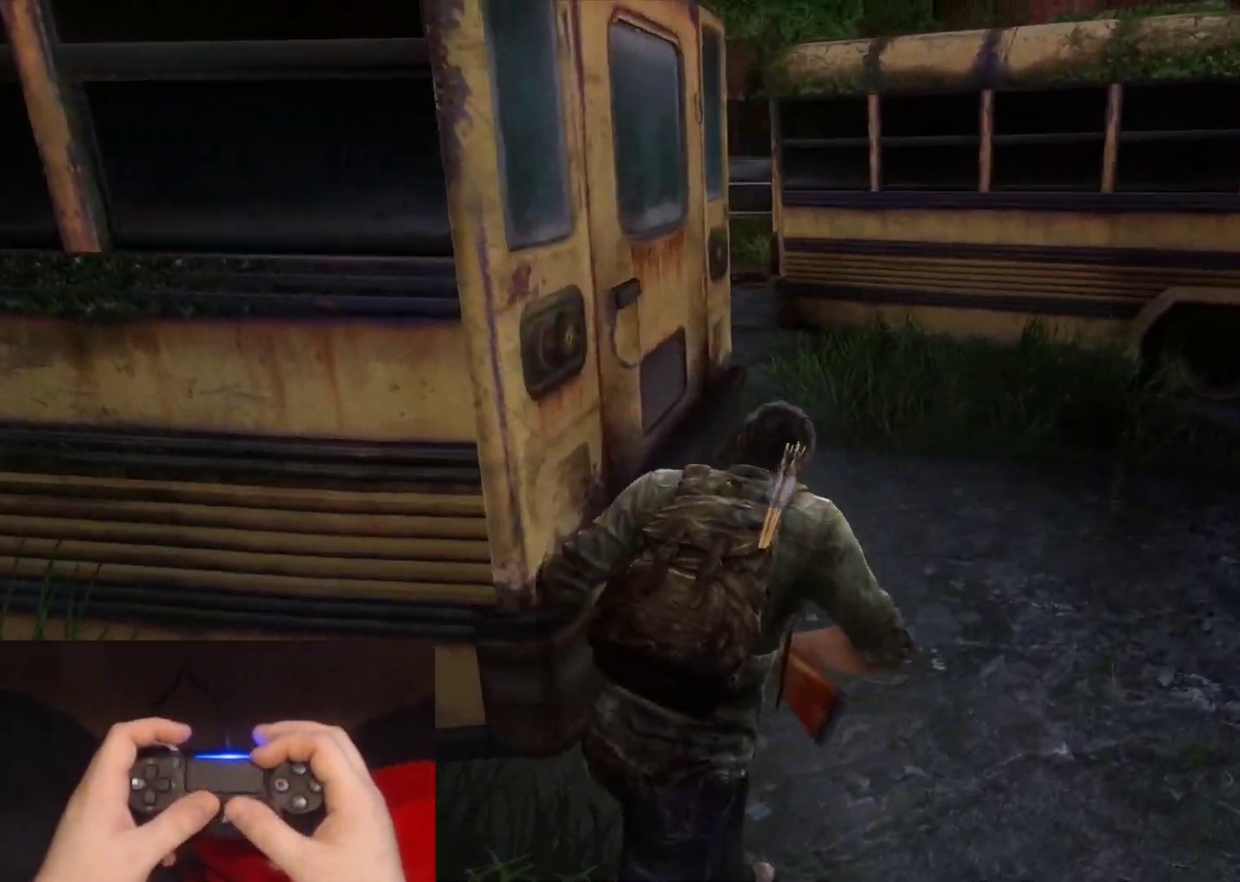
{"buttons": ["L2"], "left_stick": "up", "right_stick": "left", "events": [[383, "right_stick", "up-left"], [433, "left_stick", "up"], [483, "right_stick", "left"]]}
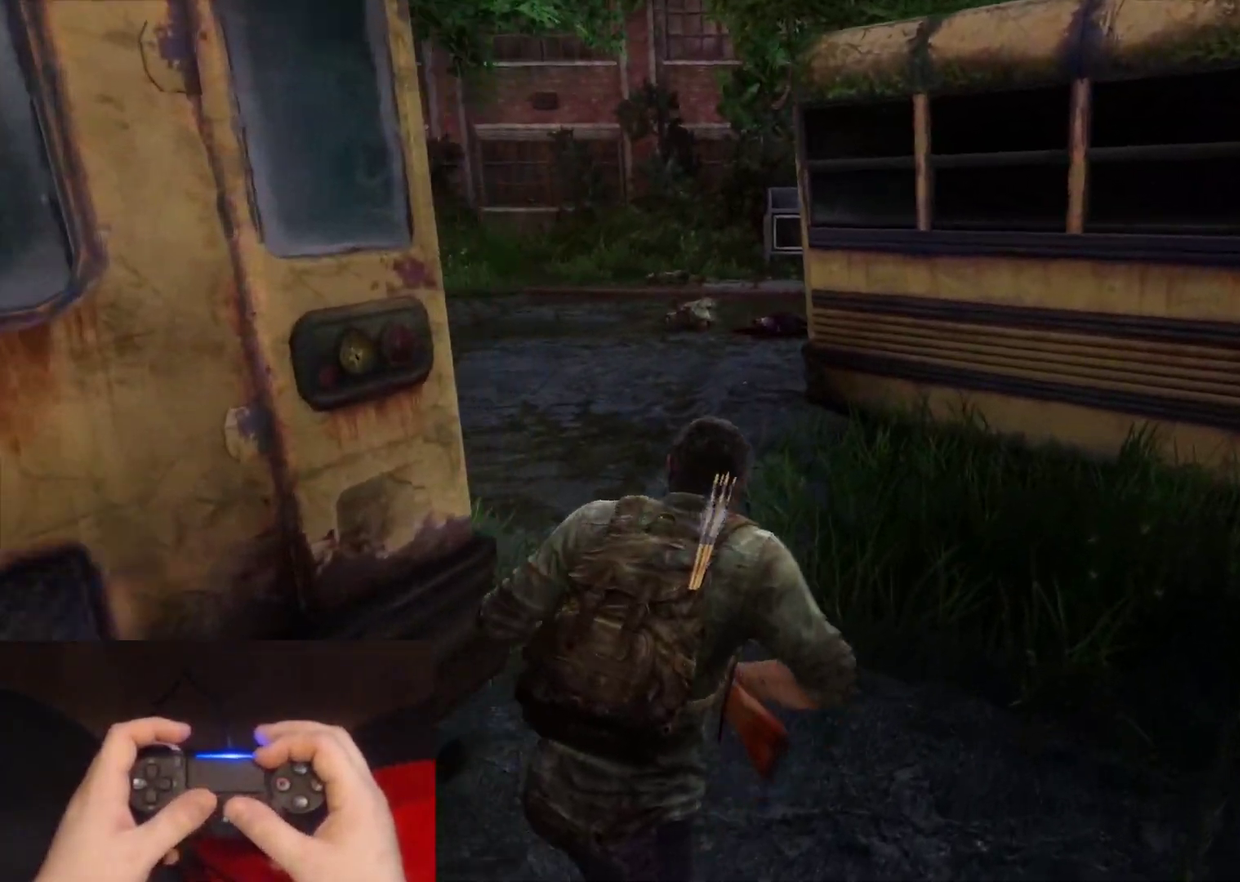
{"buttons": ["L2"], "left_stick": "up", "right_stick": "center", "events": [[117, "right_stick", "center"]]}
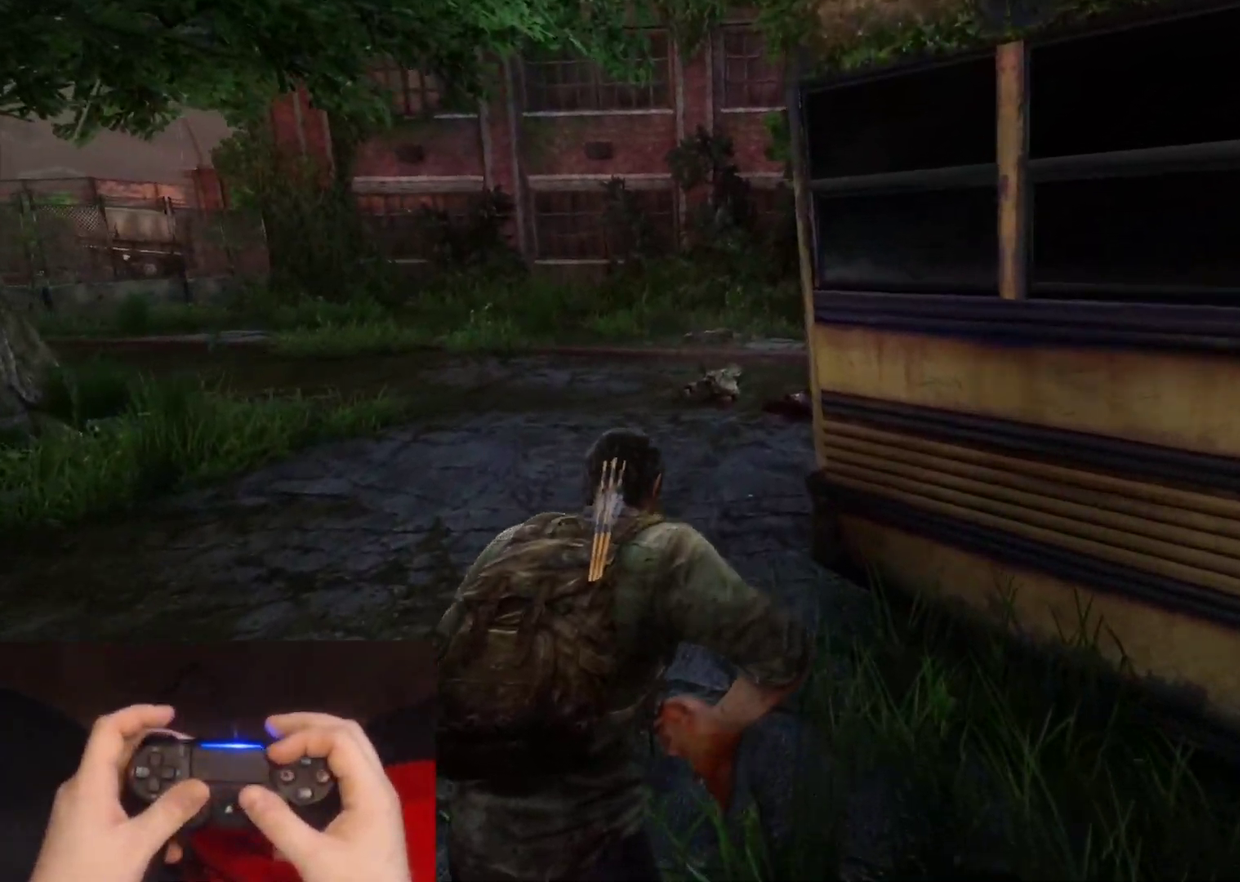
{"buttons": ["L2"], "left_stick": "up", "right_stick": "center", "events": [[217, "right_stick", "right"], [367, "right_stick", "center"]]}
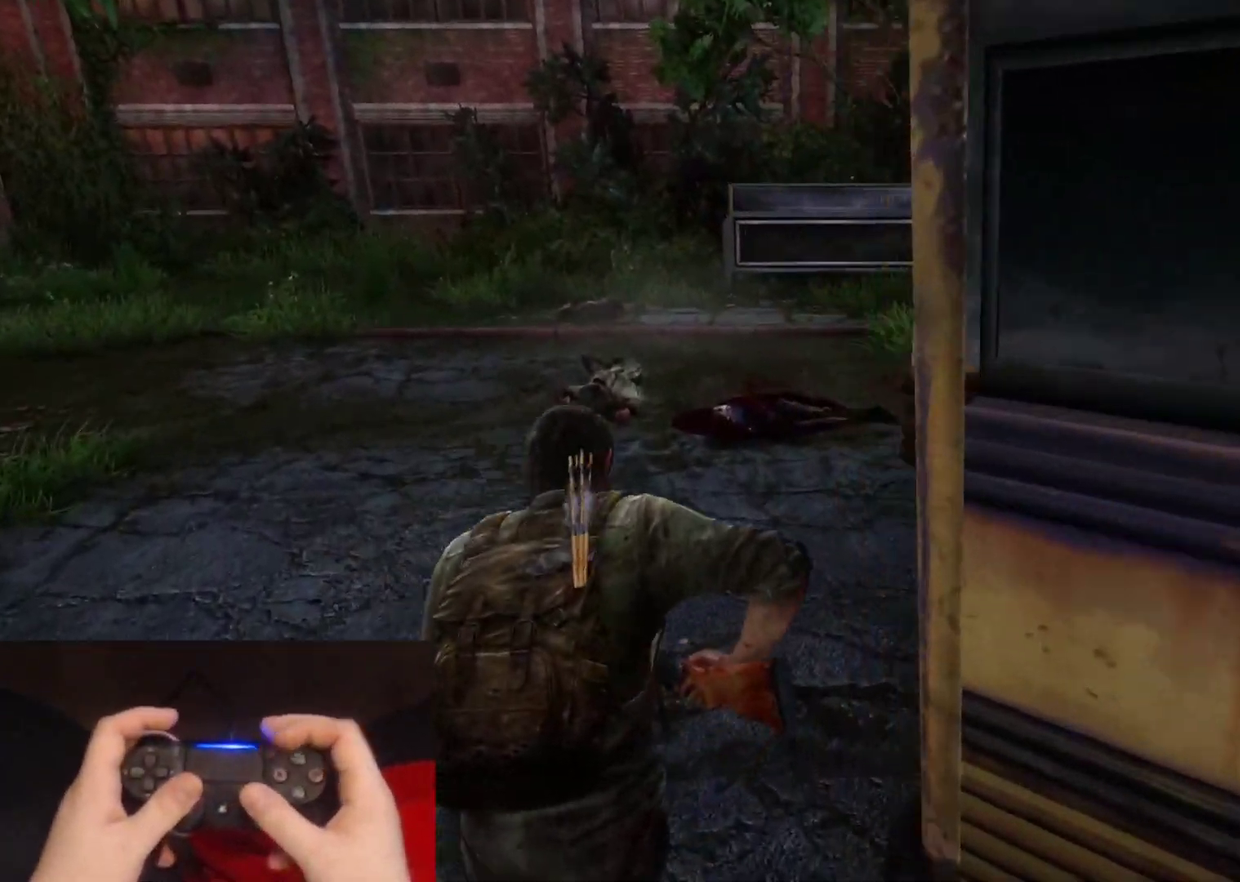
{"buttons": ["L2"], "left_stick": "up", "right_stick": "left", "events": [[383, "right_stick", "left"]]}
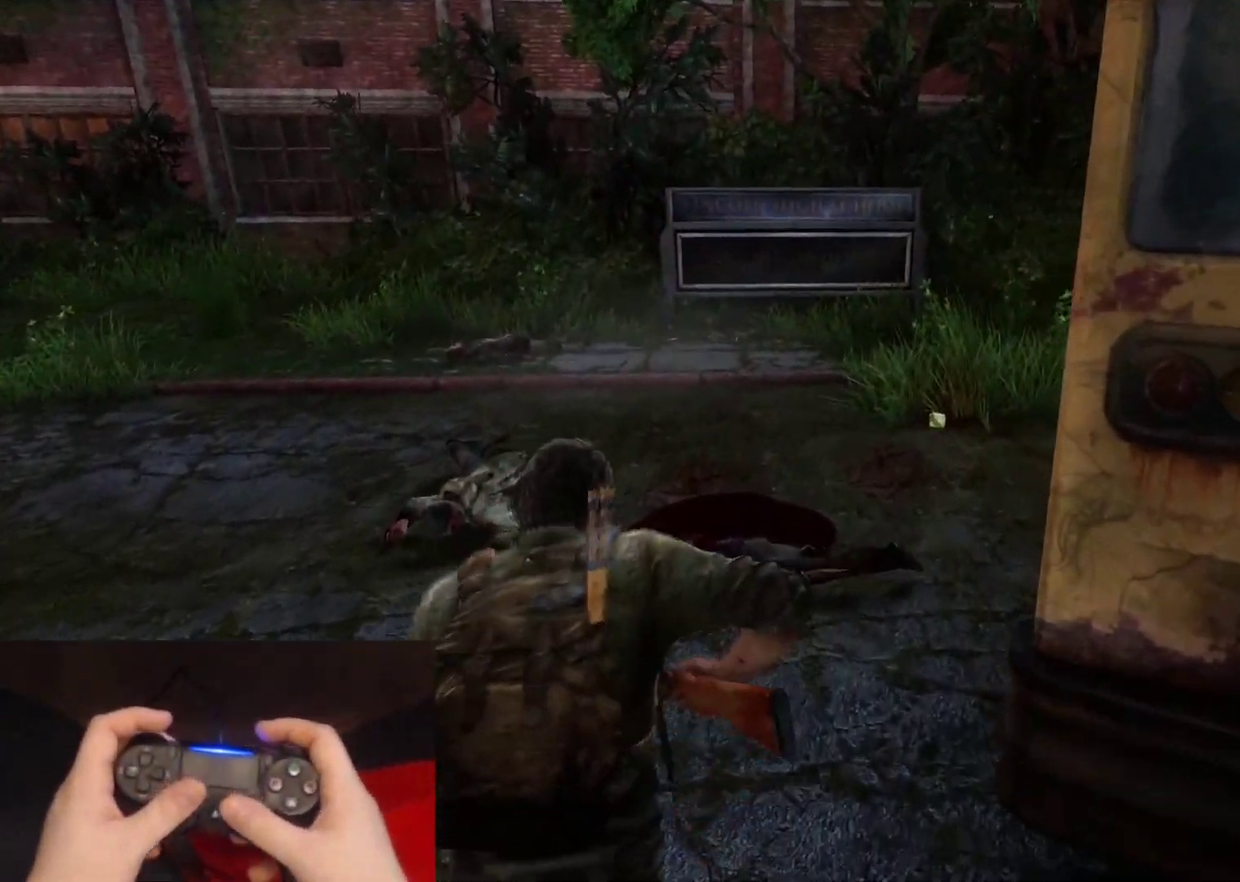
{"buttons": ["L2"], "left_stick": "up-right", "right_stick": "left", "events": [[317, "left_stick", "up-right"]]}
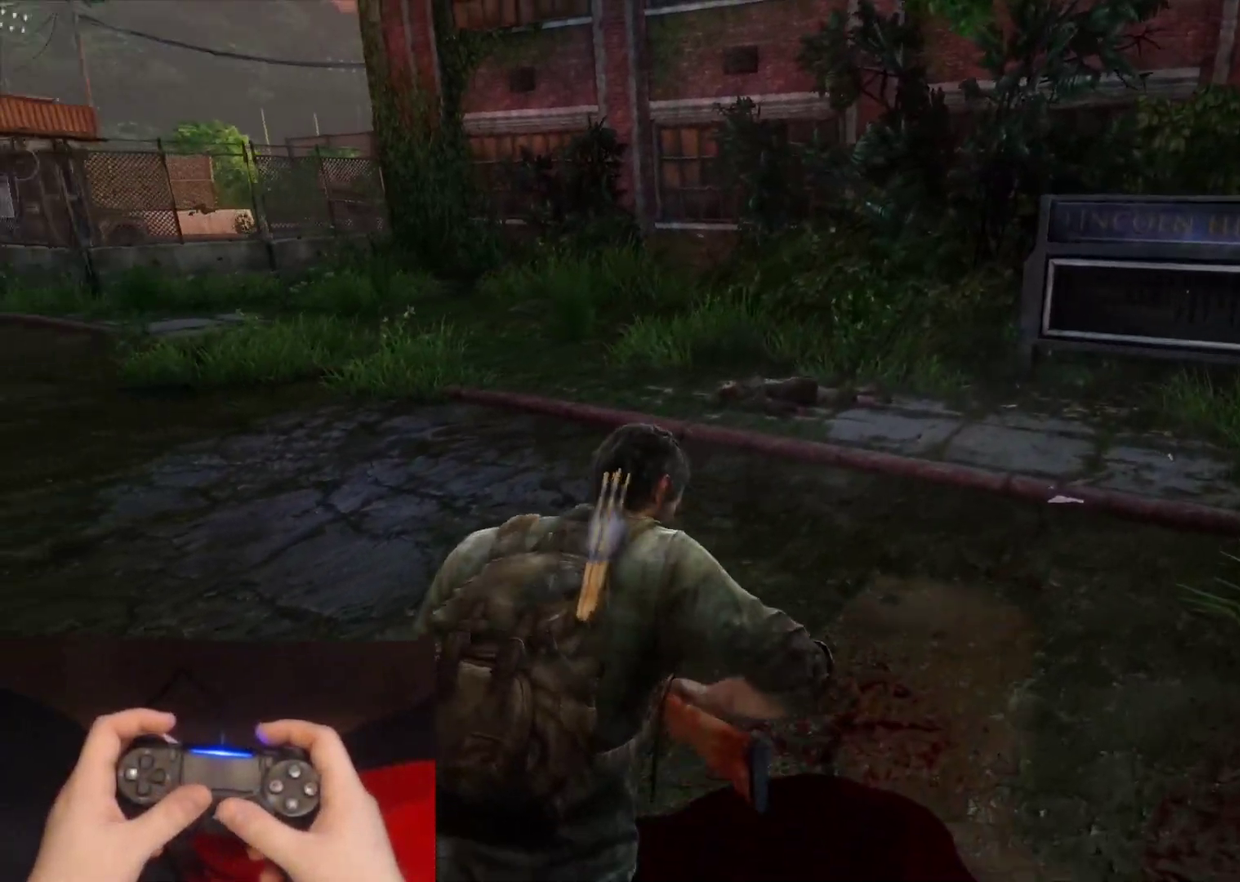
{"buttons": [], "left_stick": "up-right", "right_stick": "center", "events": [[433, "L2", "up"], [450, "right_stick", "center"]]}
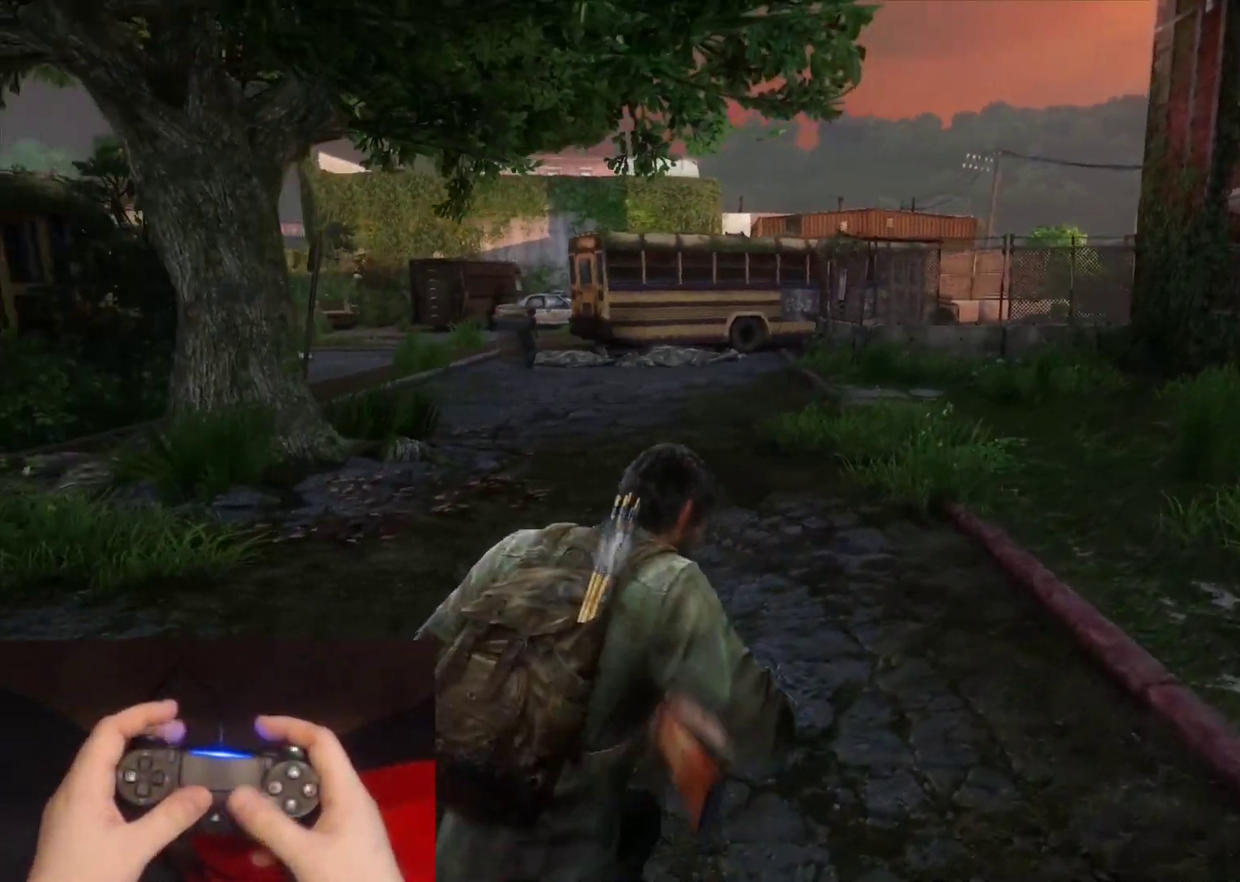
{"buttons": [], "left_stick": "center", "right_stick": "center", "events": [[267, "left_stick", "center"], [333, "START", "down"], [467, "START", "up"]]}
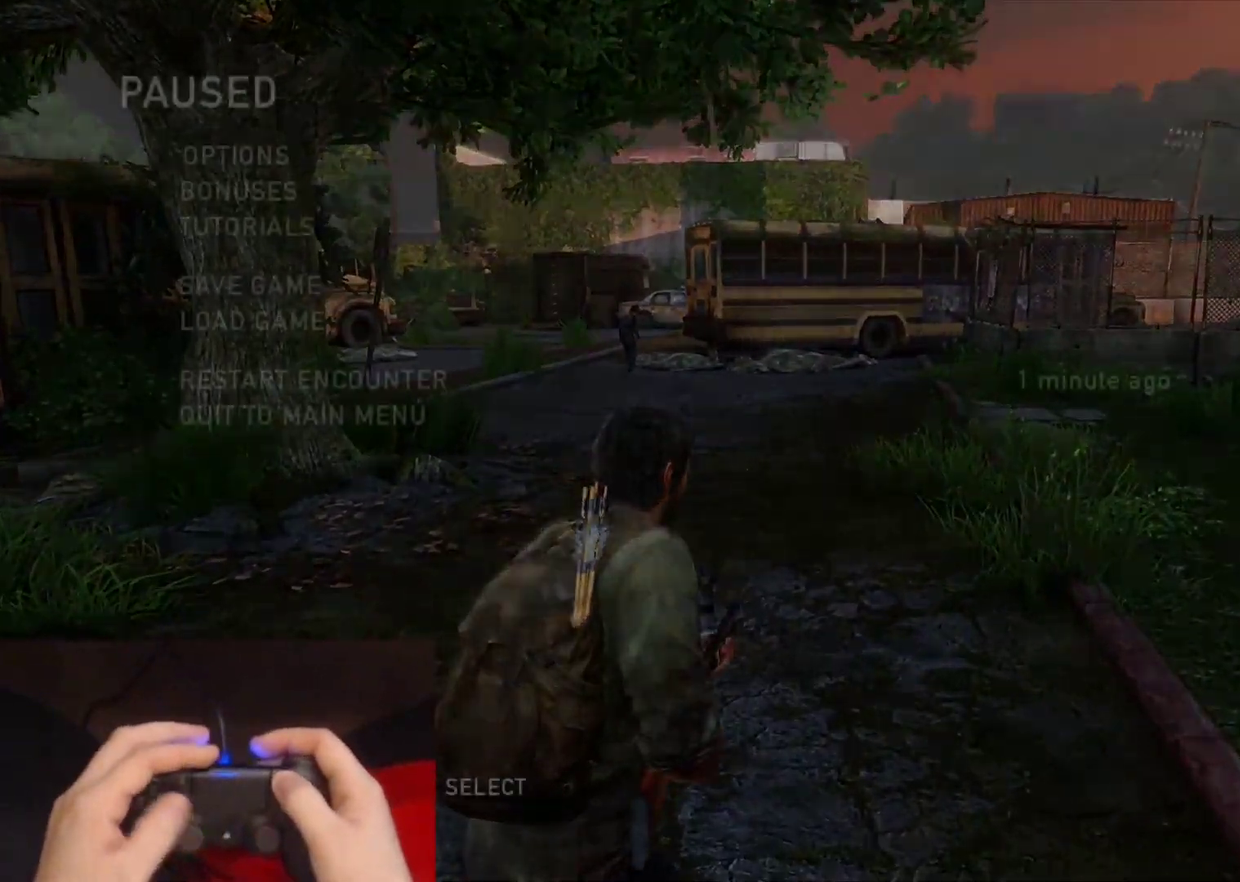
{"buttons": ["DPAD_UP"], "left_stick": "center", "right_stick": "center", "events": [[233, "DPAD_UP", "down"], [333, "DPAD_UP", "up"], [417, "DPAD_UP", "down"]]}
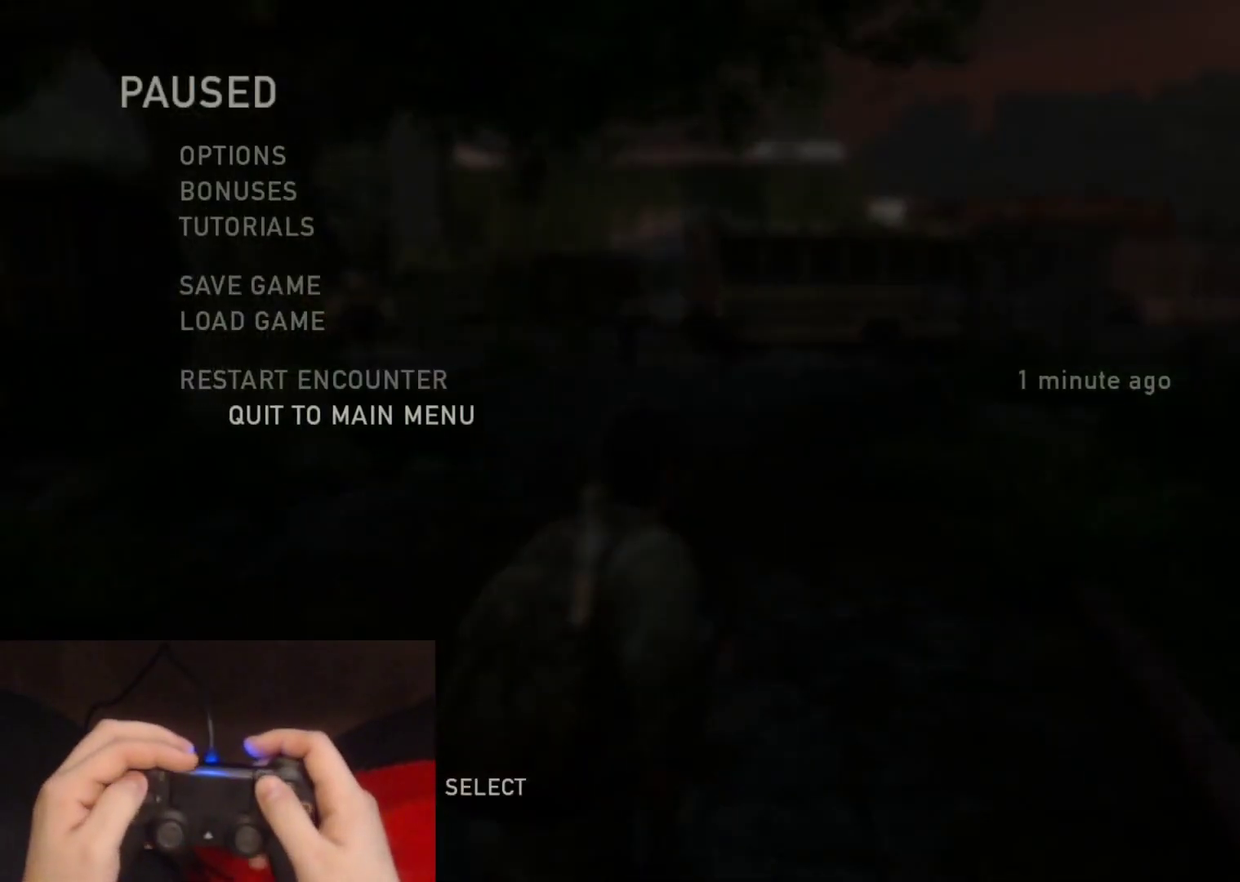
{"buttons": ["CROSS"], "left_stick": "center", "right_stick": "center", "events": [[17, "DPAD_UP", "up"], [83, "DPAD_UP", "down"], [183, "DPAD_UP", "up"], [467, "CROSS", "down"]]}
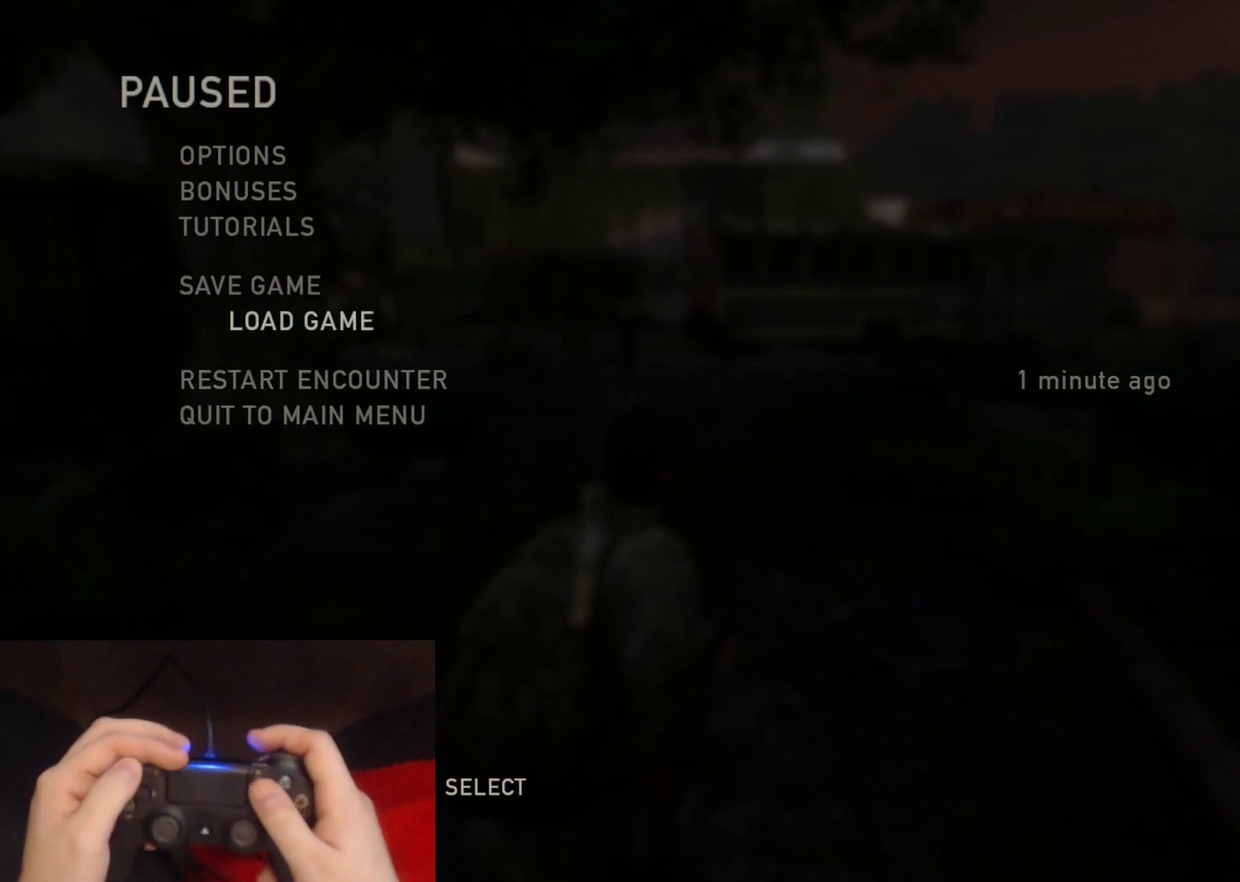
{"buttons": [], "left_stick": "center", "right_stick": "center", "events": [[83, "CROSS", "up"]]}
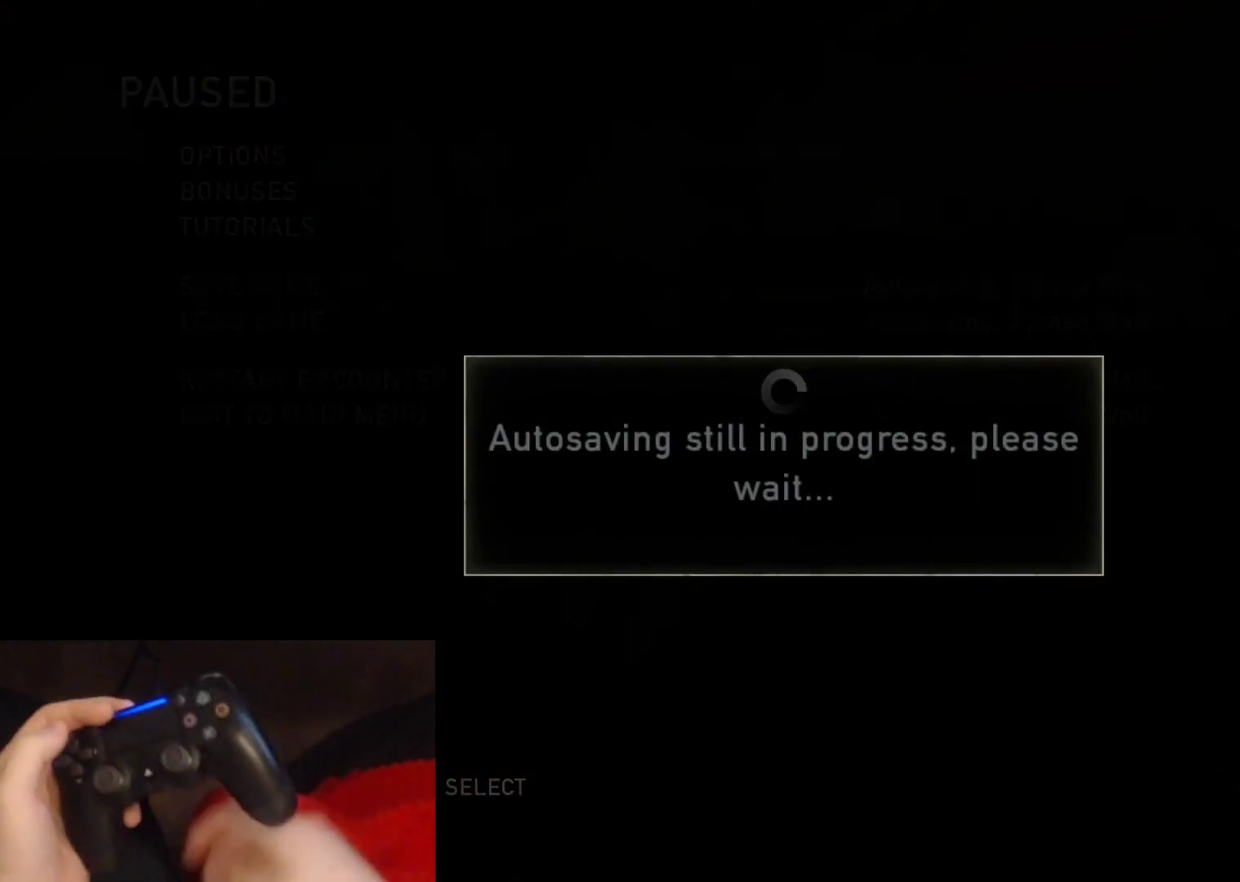
{"buttons": [], "left_stick": "center", "right_stick": "center", "events": []}
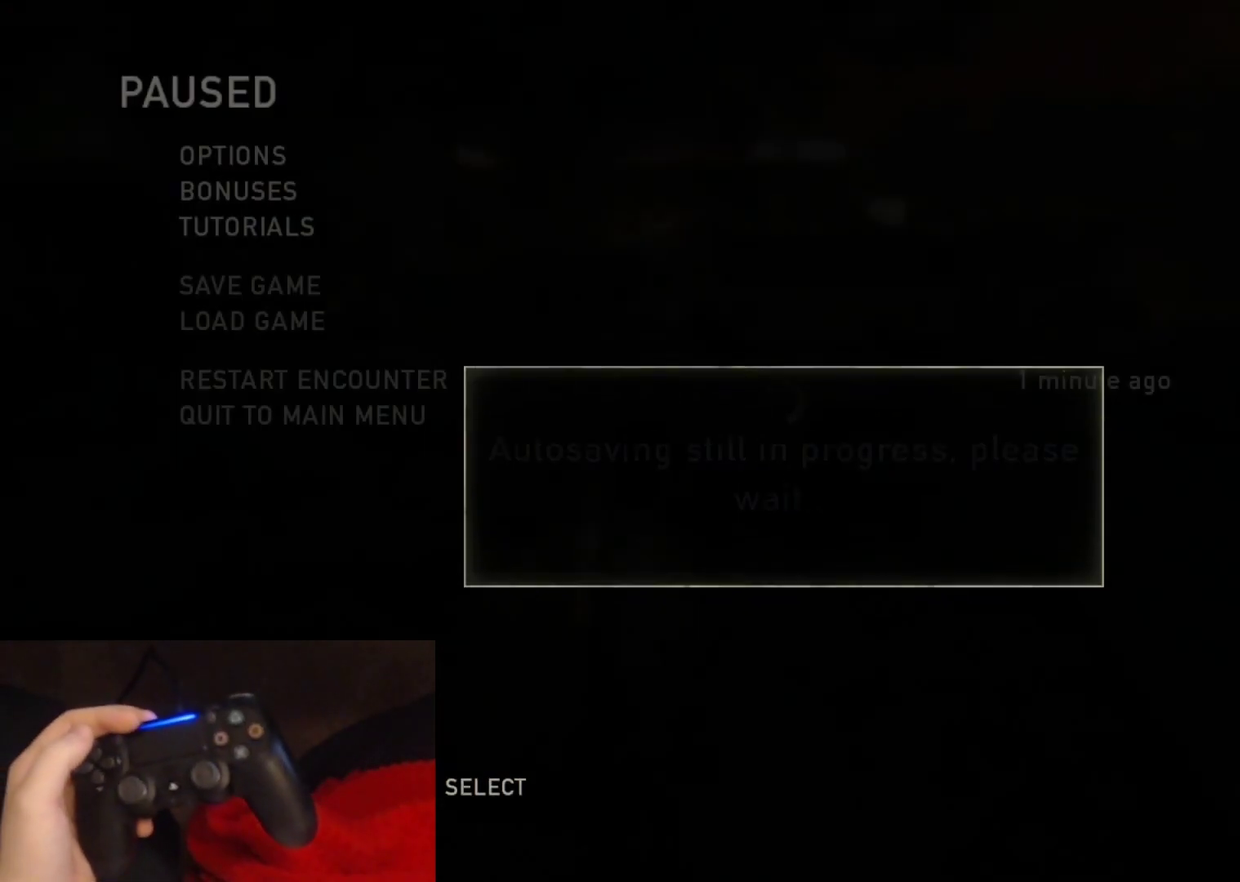
{"buttons": [], "left_stick": "center", "right_stick": "center", "events": []}
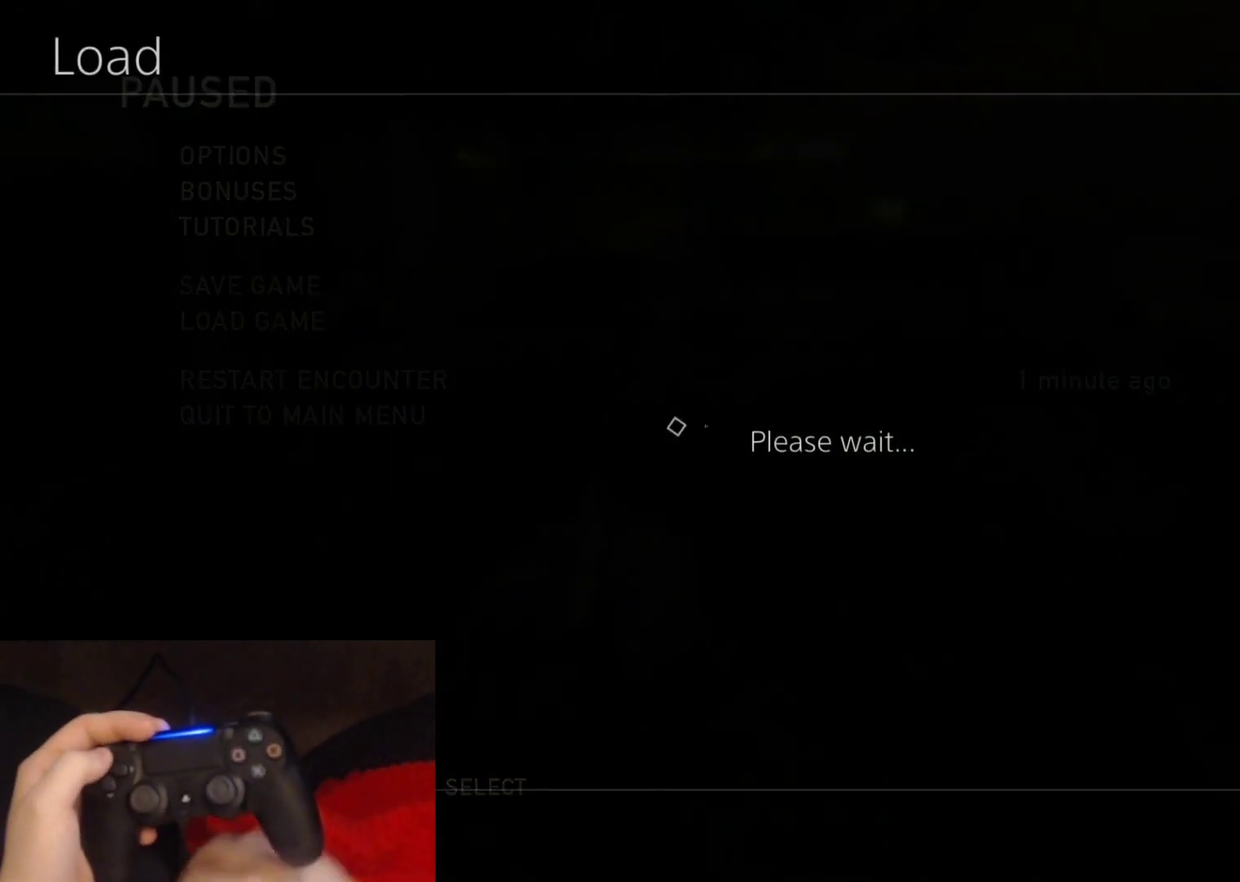
{"buttons": ["DPAD_UP"], "left_stick": "center", "right_stick": "center", "events": [[117, "DPAD_UP", "down"]]}
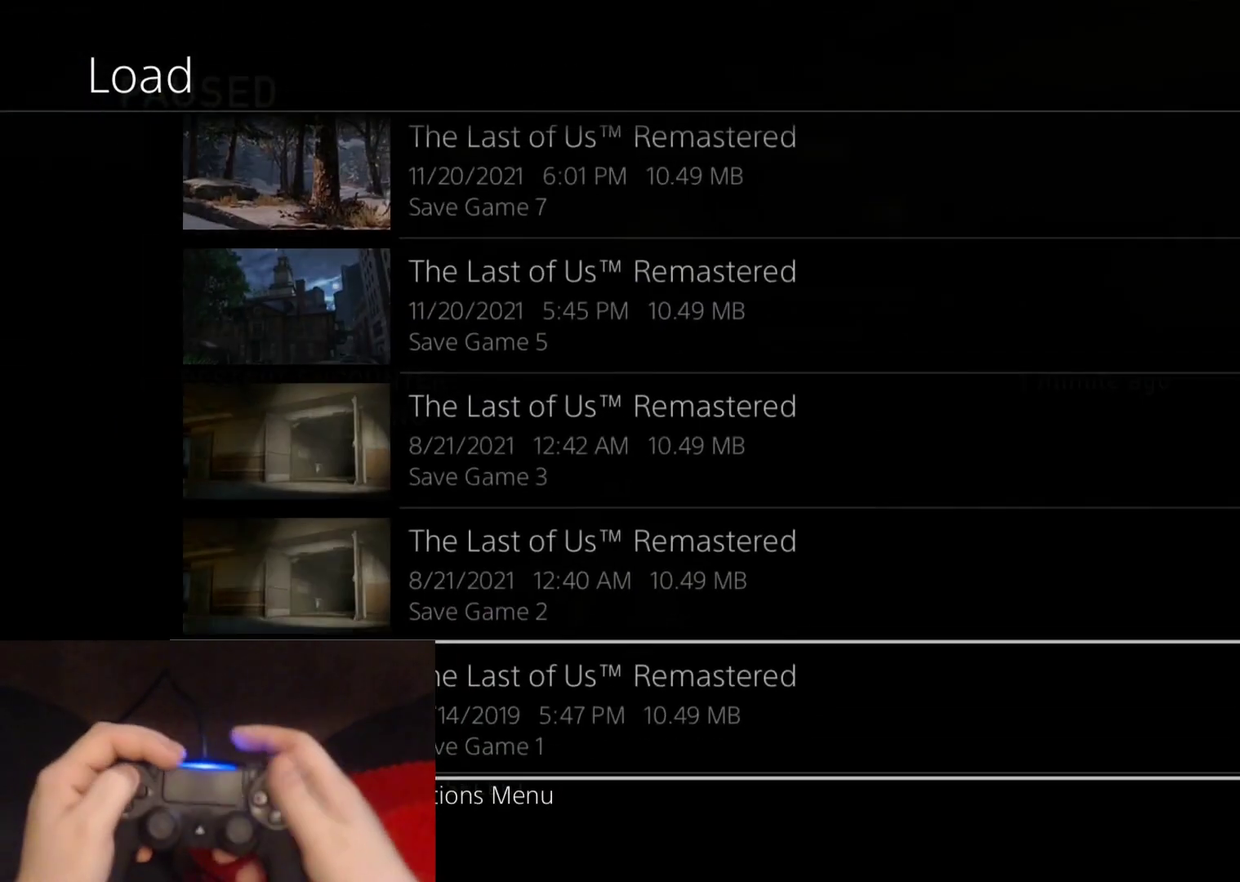
{"buttons": ["DPAD_UP"], "left_stick": "center", "right_stick": "center", "events": []}
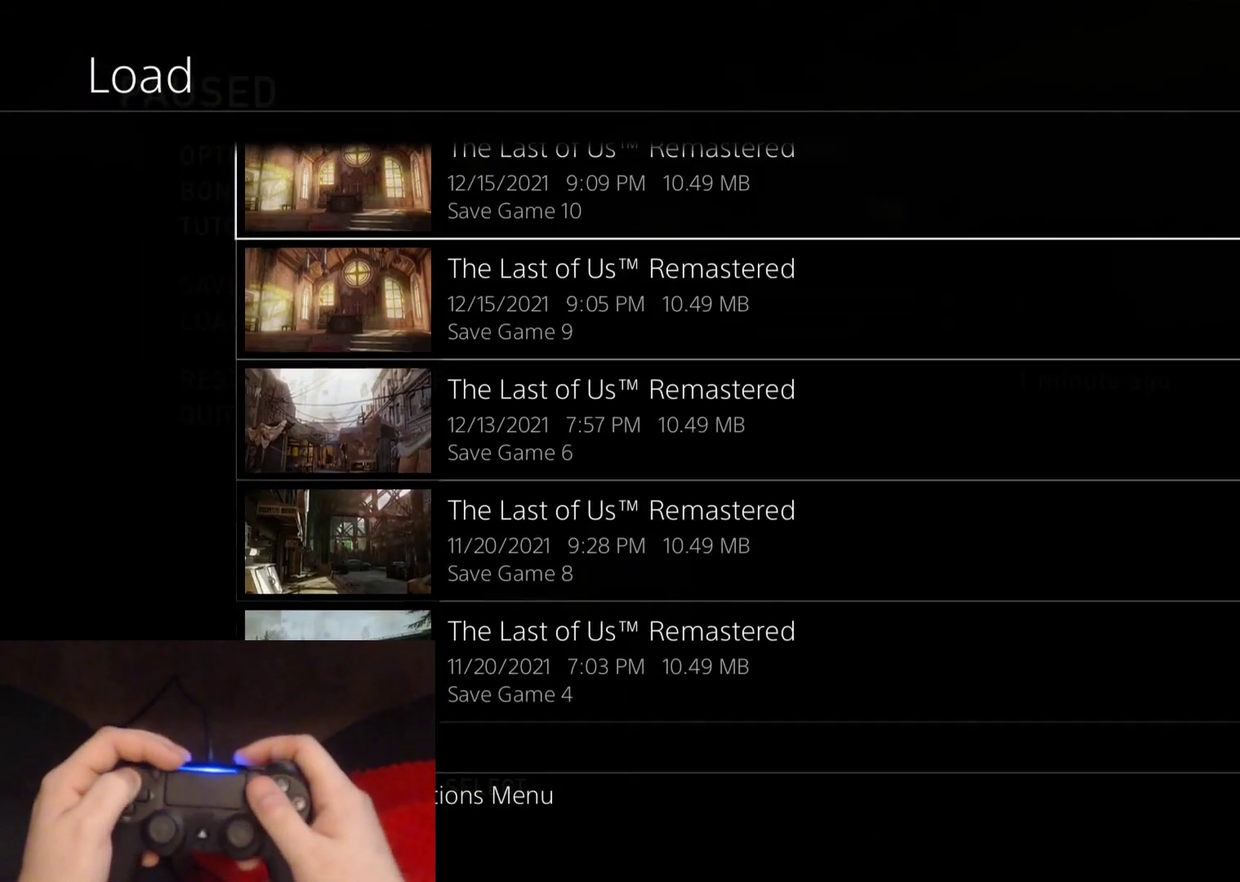
{"buttons": [], "left_stick": "center", "right_stick": "center", "events": [[183, "DPAD_UP", "up"], [350, "DPAD_DOWN", "down"], [483, "DPAD_DOWN", "up"]]}